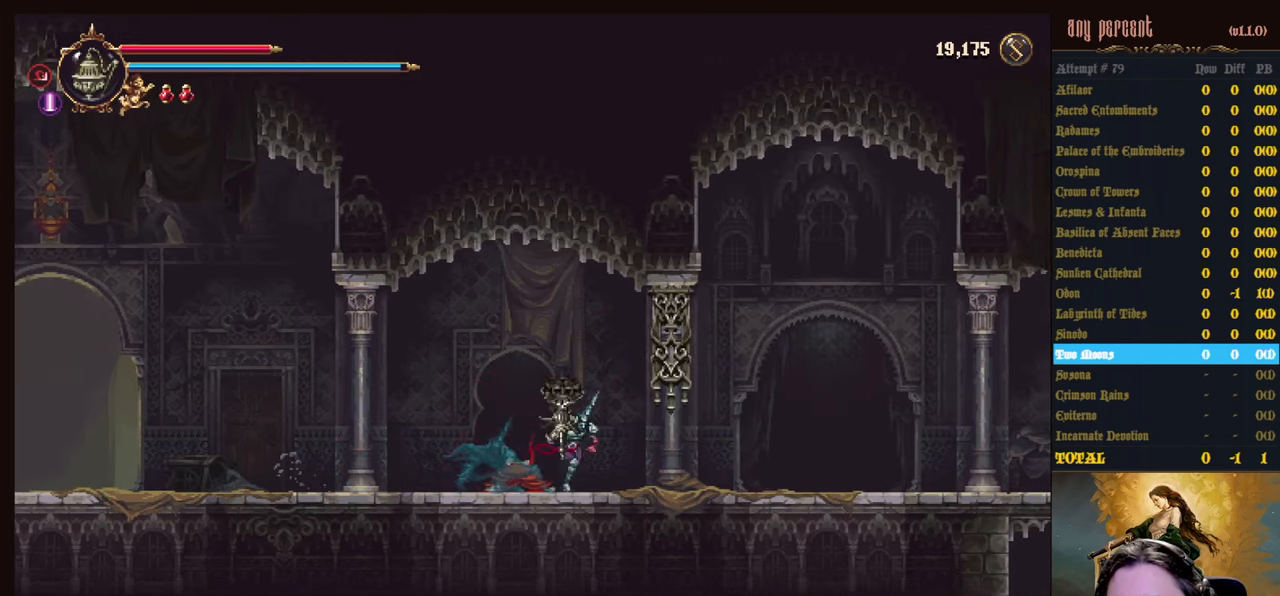
Gameplay with keyboard; each line is a JSON object with the keys held at the frame after it. "events" lists presses ("down") and releases ("up") of "attack", "censer", "dodge", "down", "inventory", "jump", "left", "parry", "prayer", "rapiers", "right", "scimitar" and "up" between this image and that frame as [ms after this image, input, new state], when the widget could be followed in between. No other keys are recorded. Mouse input is not recorded. Key names are as the overlay labels them; some are game actions (e.g. jump) rather than physical keys.
{"keys": ["dodge", "right"], "events": [[350, "dodge", "down"], [434, "dodge", "up"], [484, "dodge", "down"]]}
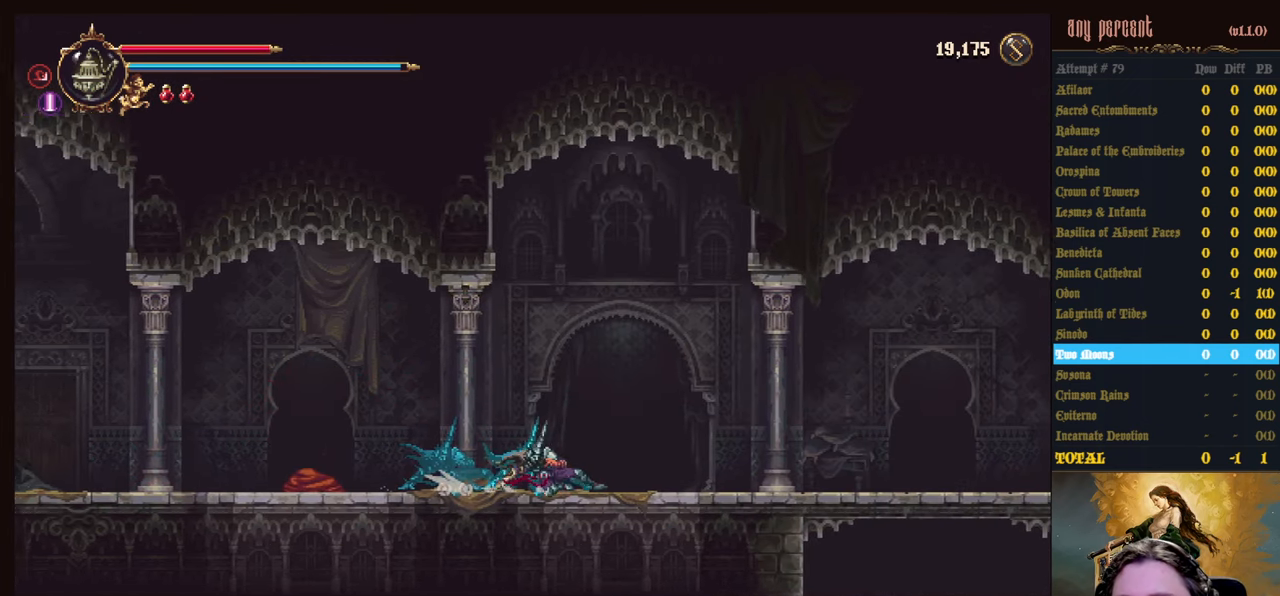
{"keys": ["dodge", "right"], "events": [[84, "dodge", "up"], [167, "dodge", "down"], [317, "dodge", "up"], [367, "dodge", "down"]]}
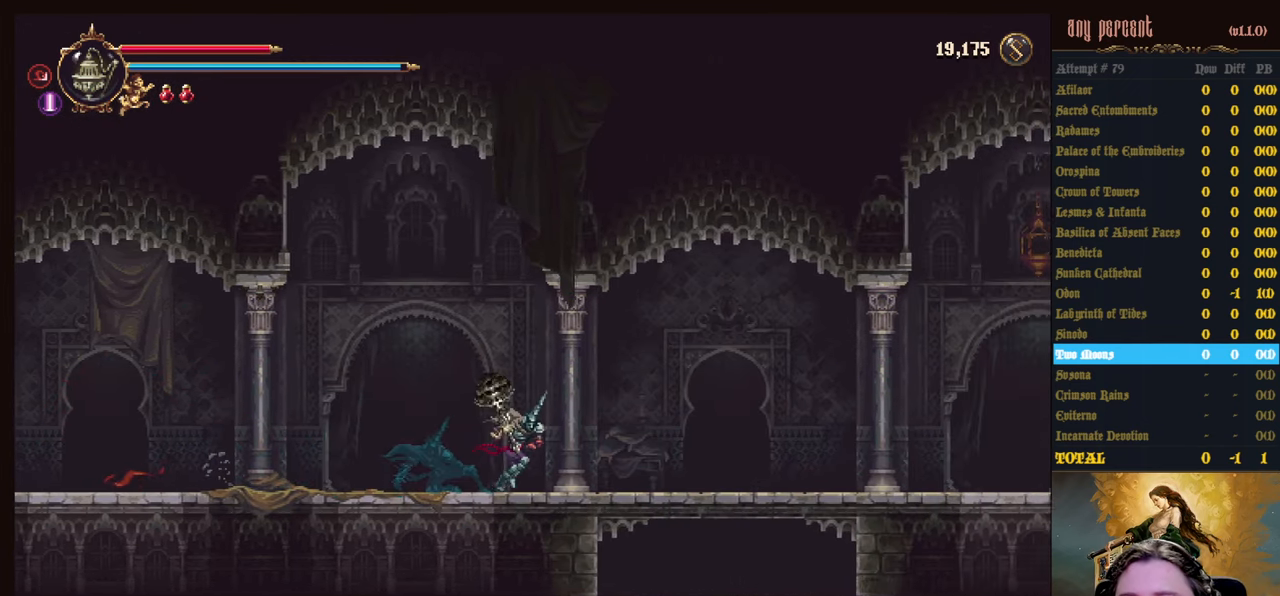
{"keys": ["right"], "events": [[50, "dodge", "up"]]}
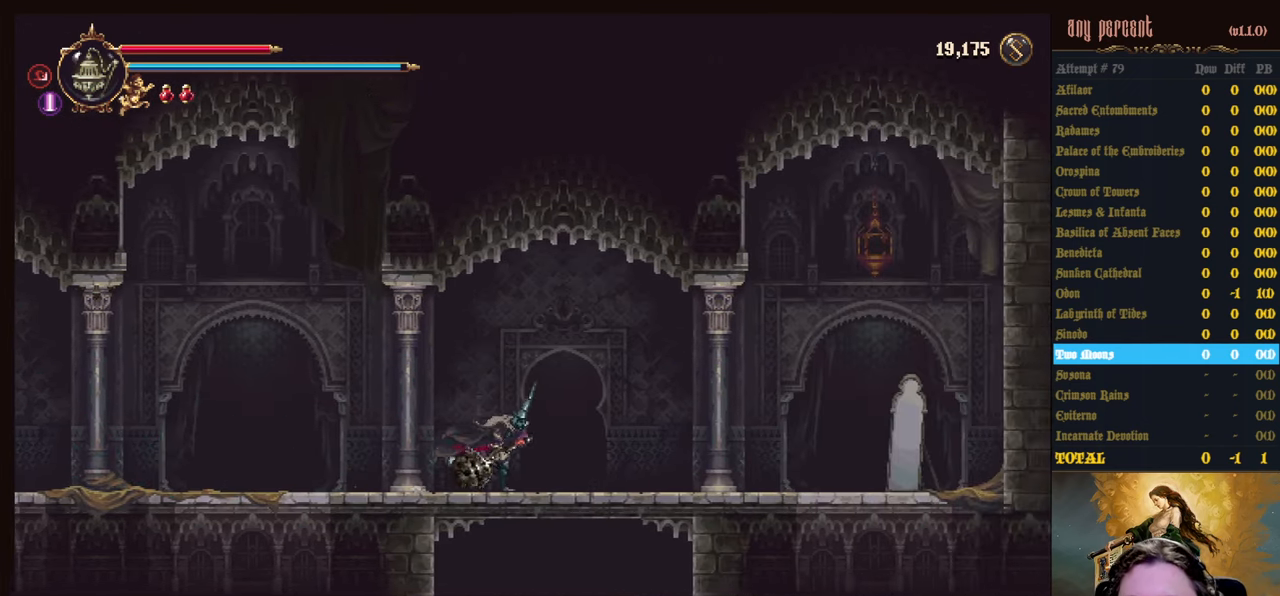
{"keys": ["down"], "events": [[116, "down", "down"], [200, "right", "up"], [300, "jump", "down"], [483, "jump", "up"]]}
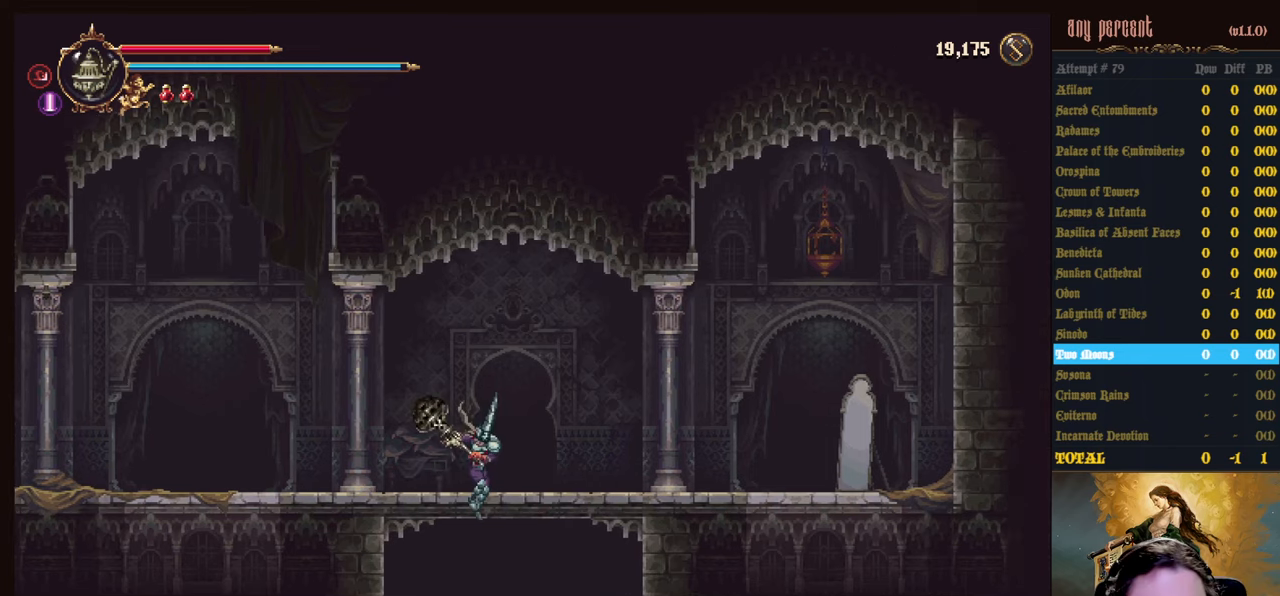
{"keys": [], "events": [[33, "down", "up"]]}
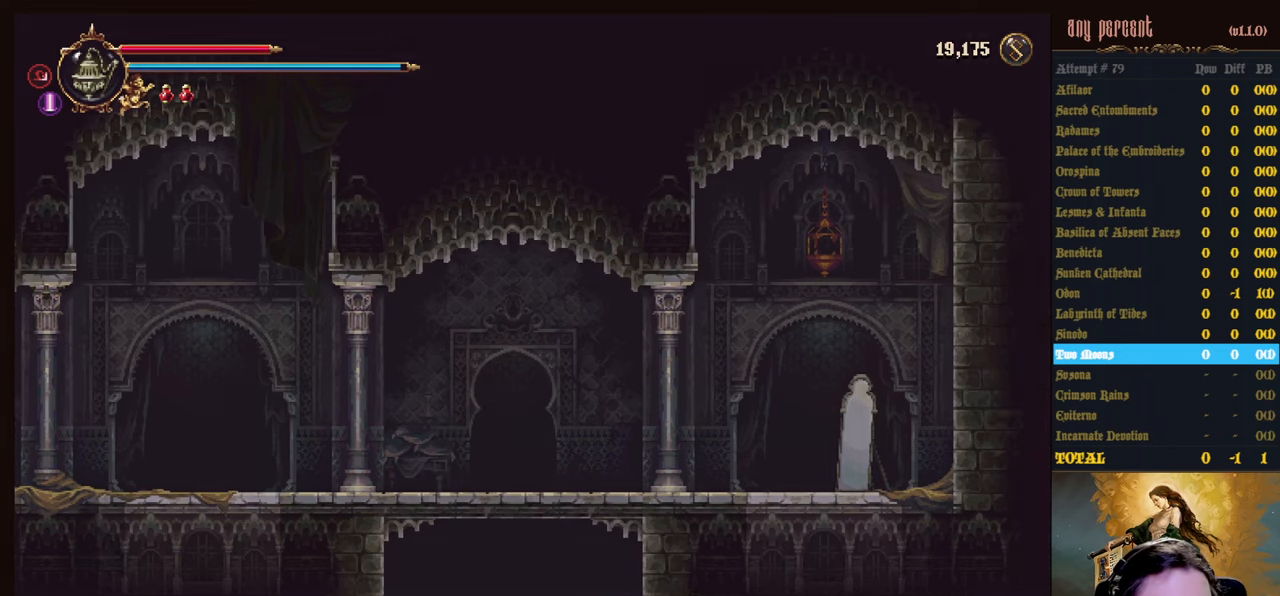
{"keys": [], "events": []}
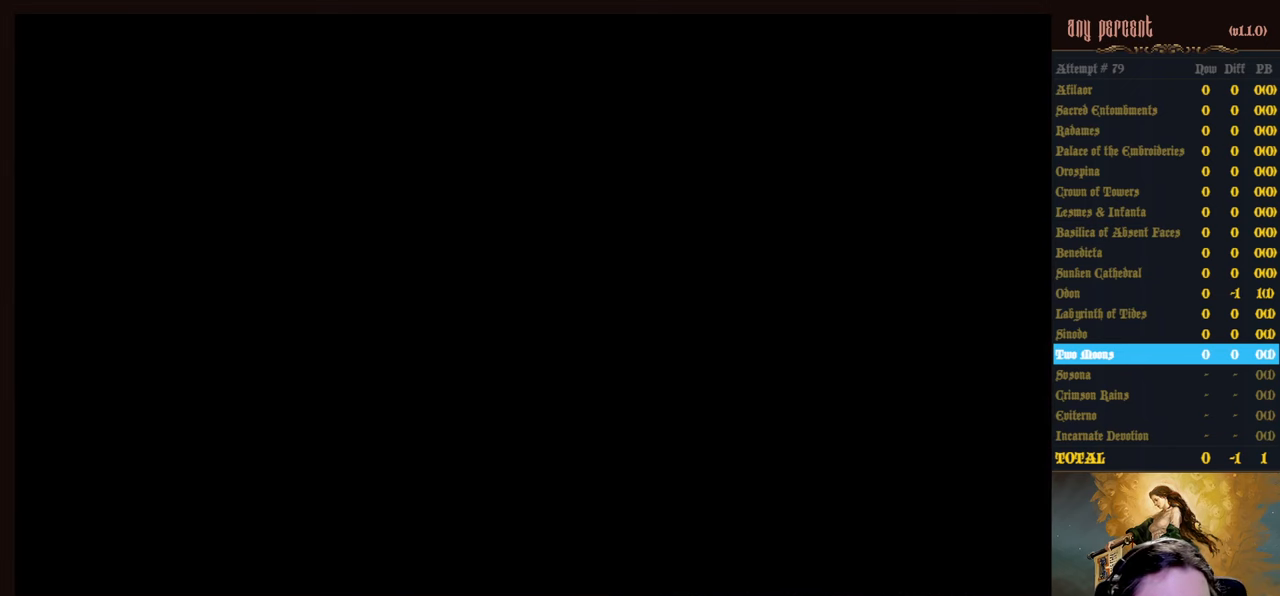
{"keys": [], "events": []}
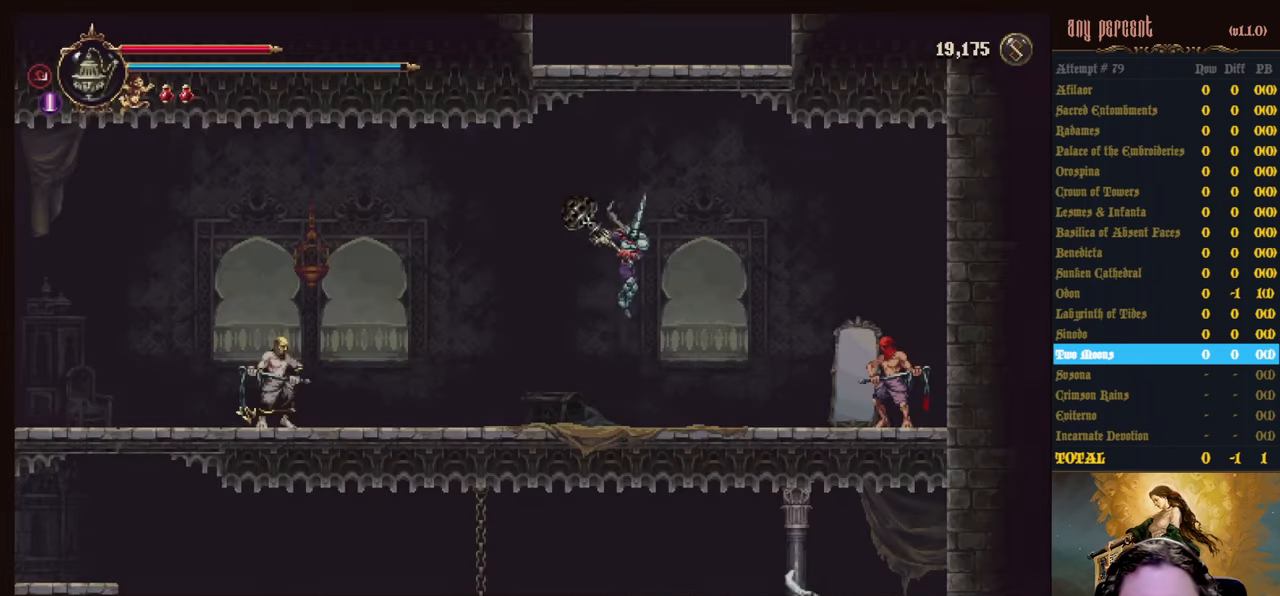
{"keys": ["left"], "events": [[316, "left", "down"]]}
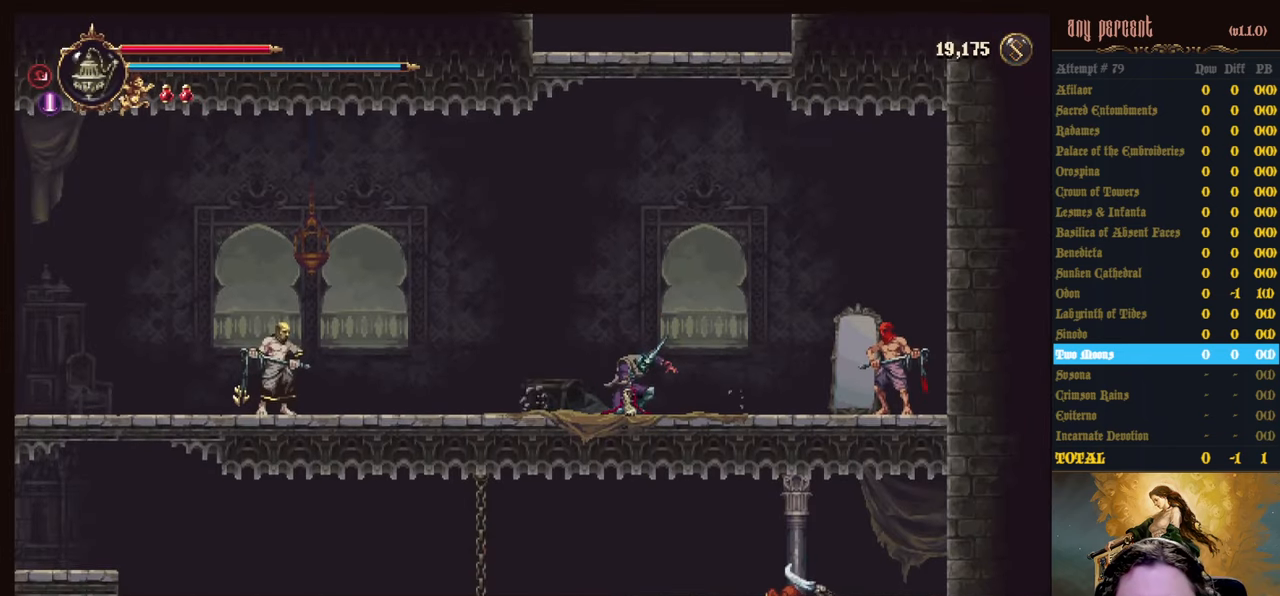
{"keys": ["left"], "events": []}
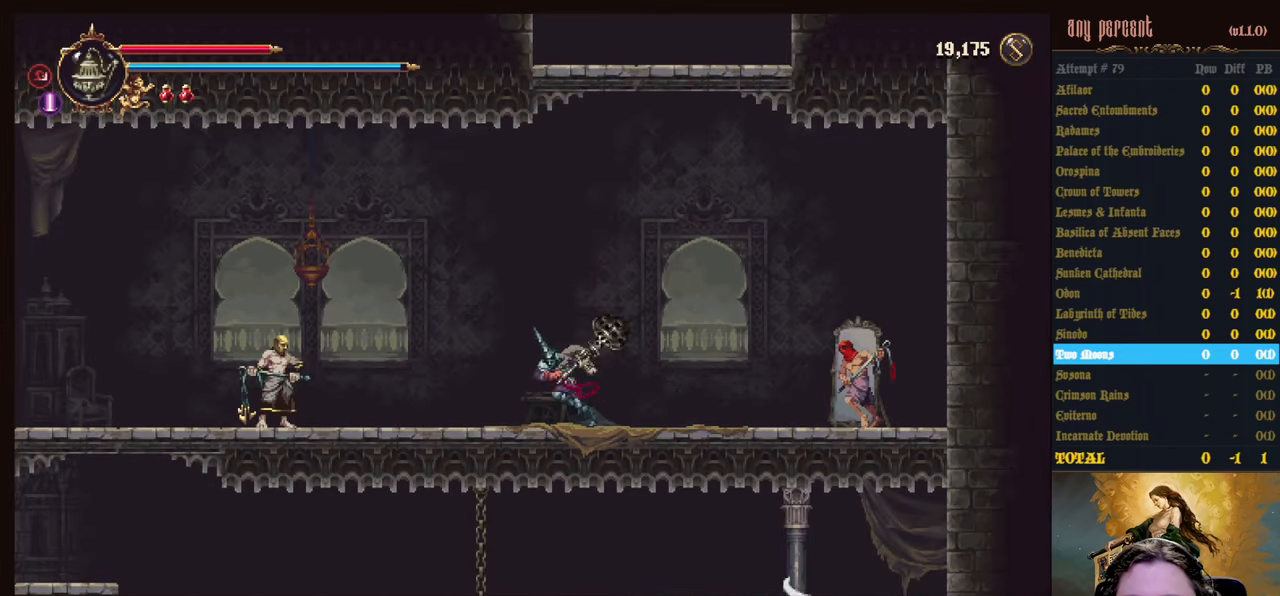
{"keys": ["left"], "events": []}
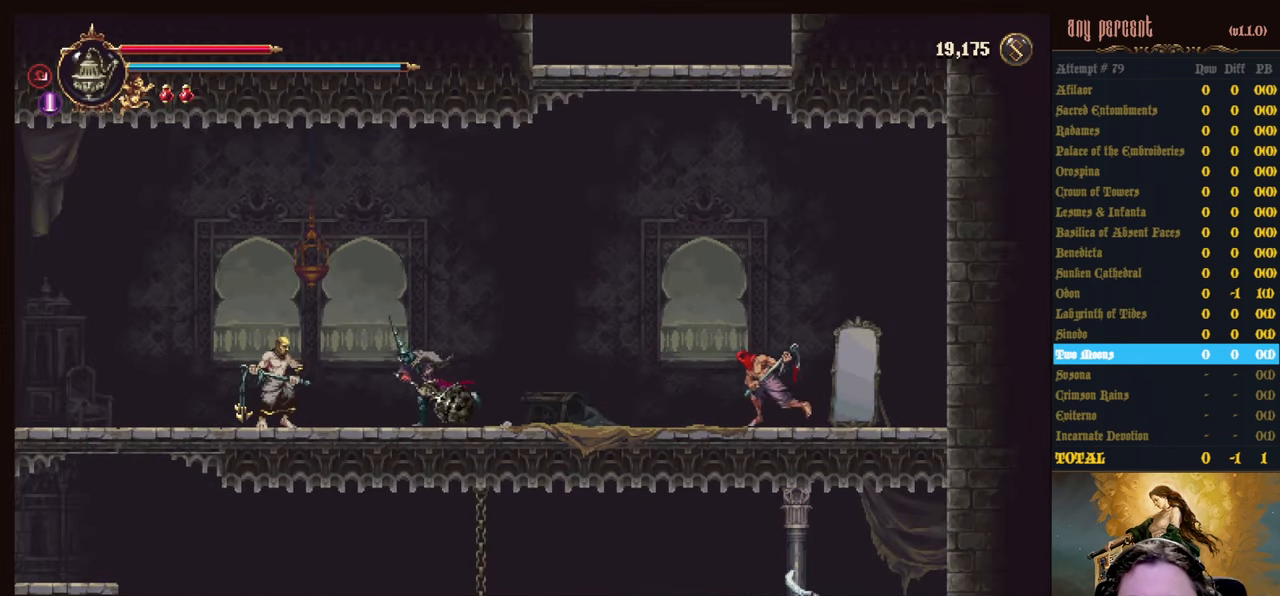
{"keys": ["dodge", "left"], "events": [[216, "dodge", "down"]]}
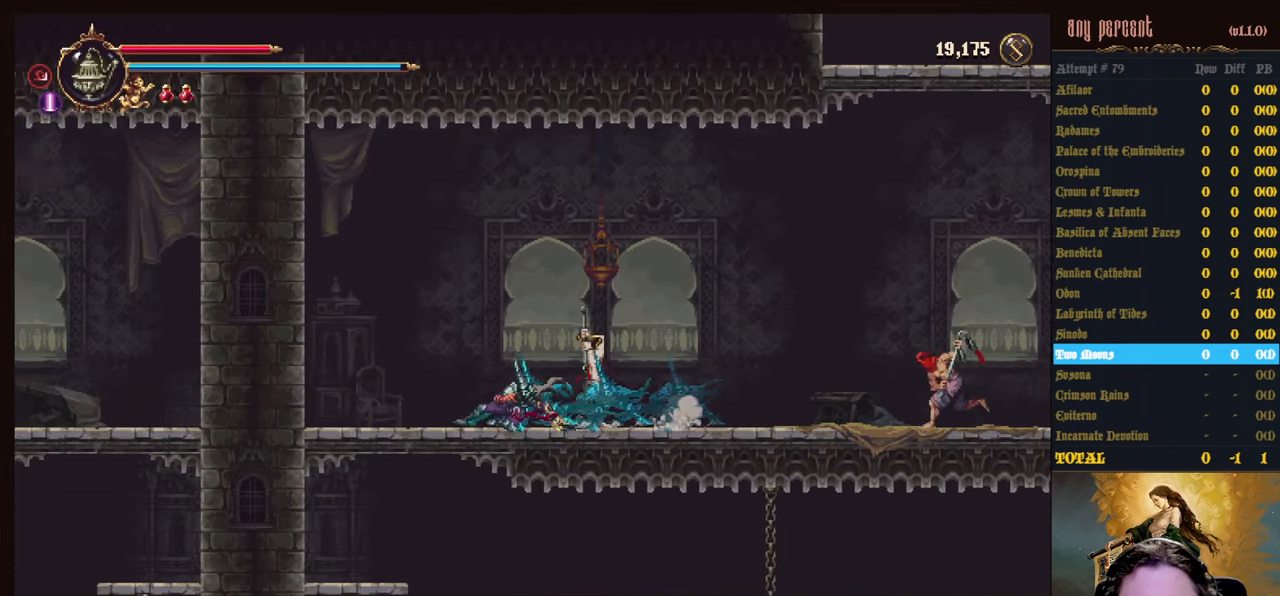
{"keys": ["down", "left"], "events": [[83, "dodge", "up"], [466, "down", "down"]]}
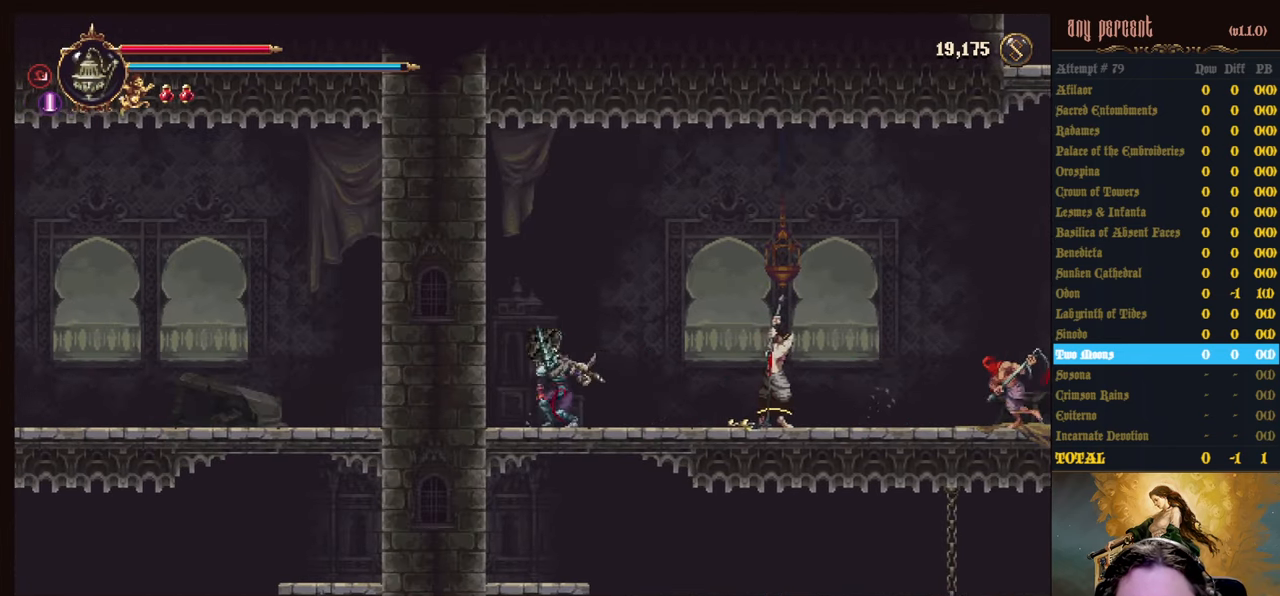
{"keys": [], "events": [[66, "left", "up"], [100, "jump", "down"], [250, "jump", "up"], [333, "down", "up"]]}
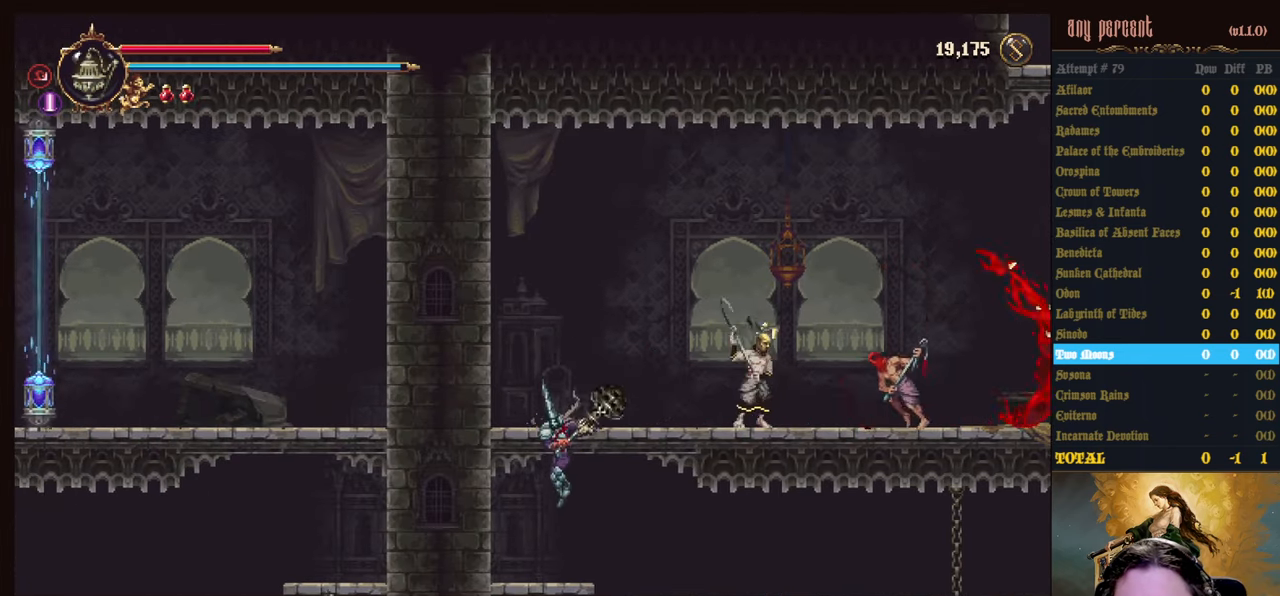
{"keys": ["right"], "events": [[167, "right", "down"]]}
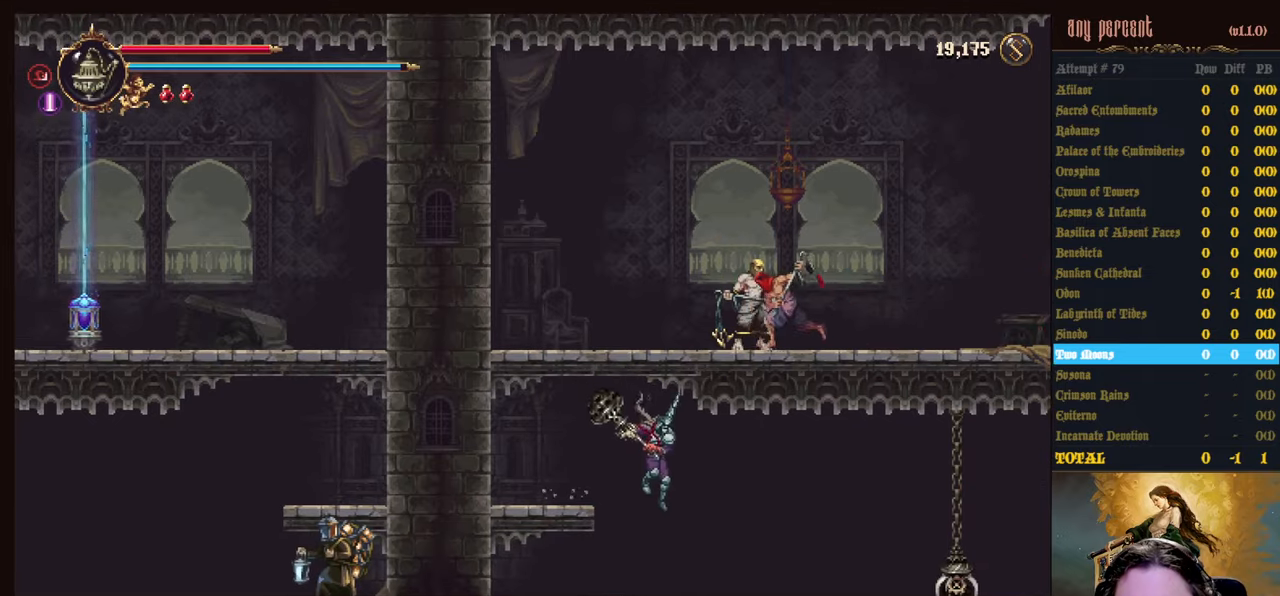
{"keys": ["dodge", "right"], "events": [[367, "dodge", "down"]]}
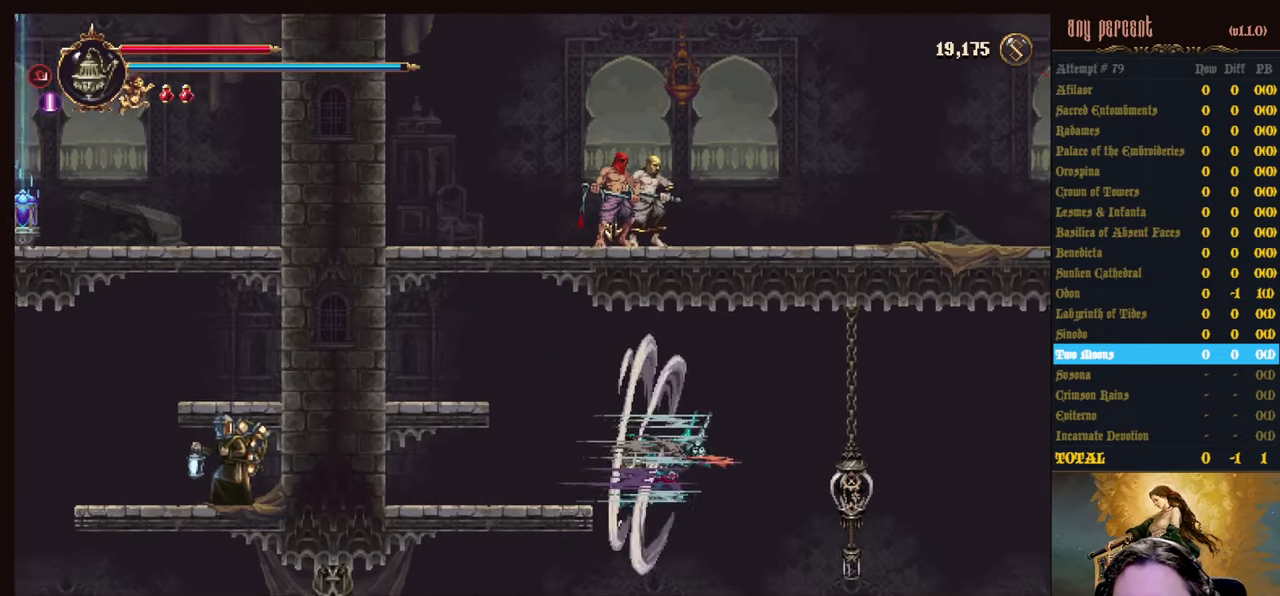
{"keys": ["right"], "events": [[17, "dodge", "up"]]}
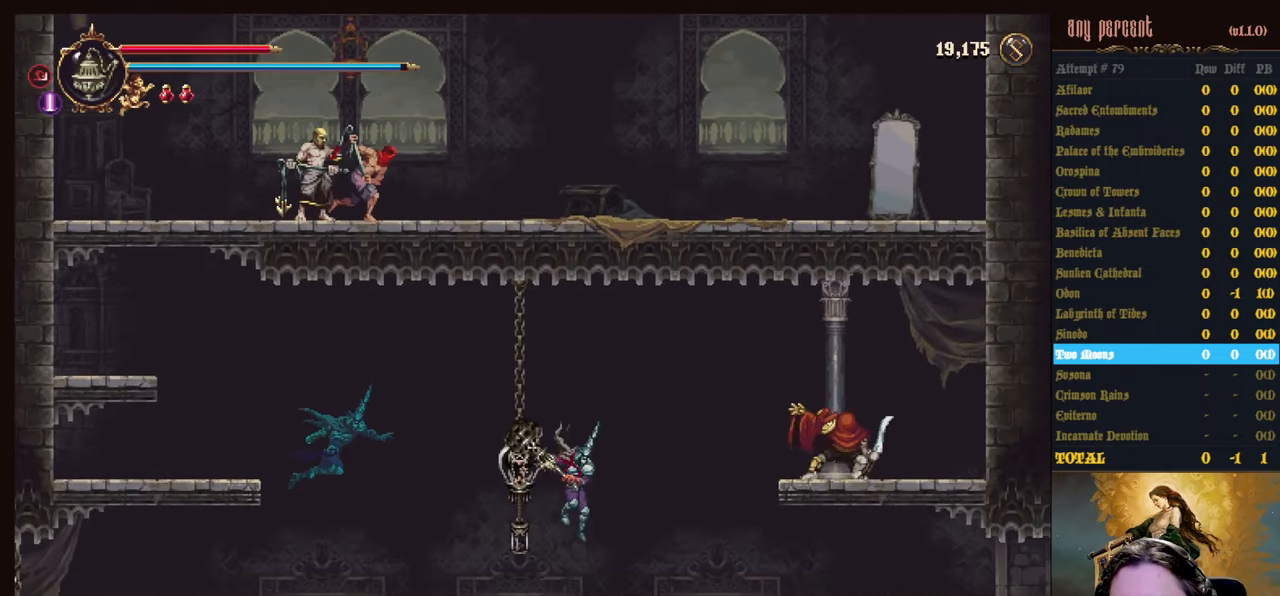
{"keys": ["dodge", "right"], "events": [[400, "dodge", "down"]]}
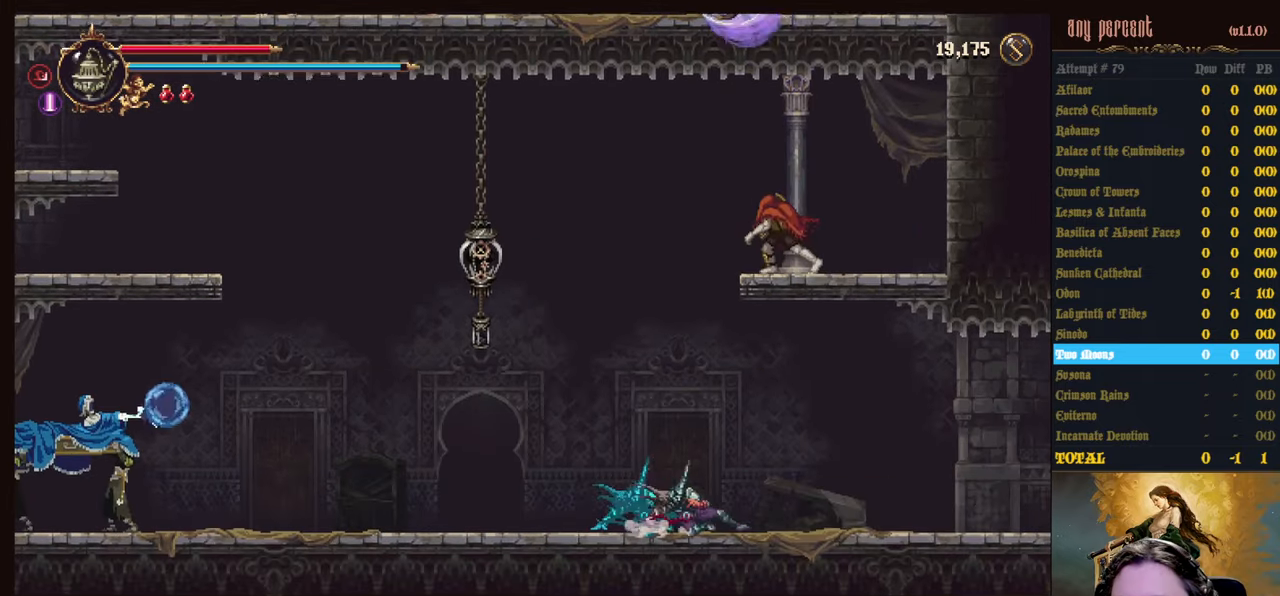
{"keys": ["right"], "events": [[133, "dodge", "up"]]}
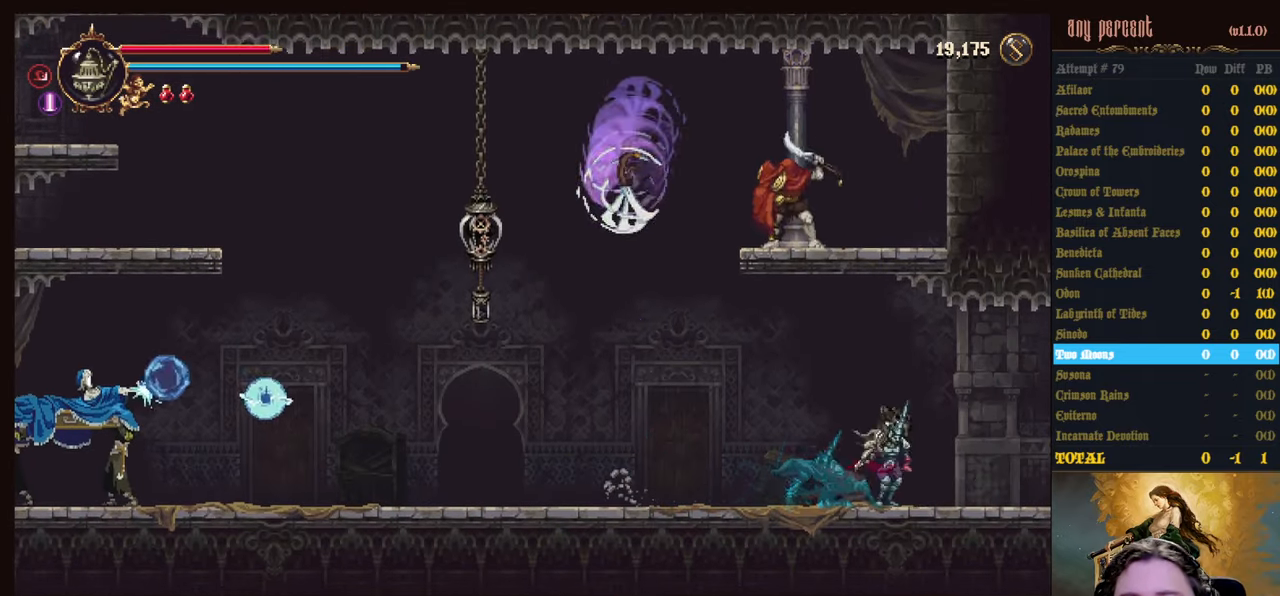
{"keys": ["dodge", "right"], "events": [[150, "dodge", "down"], [250, "dodge", "up"], [350, "dodge", "down"], [433, "dodge", "up"], [483, "dodge", "down"]]}
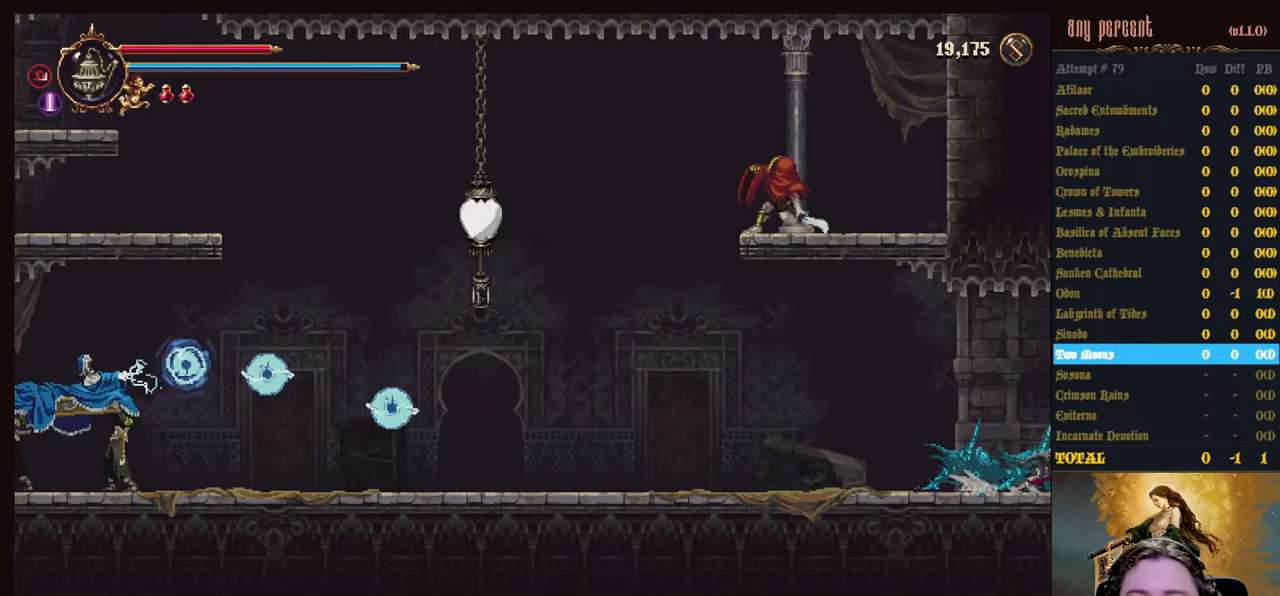
{"keys": ["right"], "events": [[167, "dodge", "up"]]}
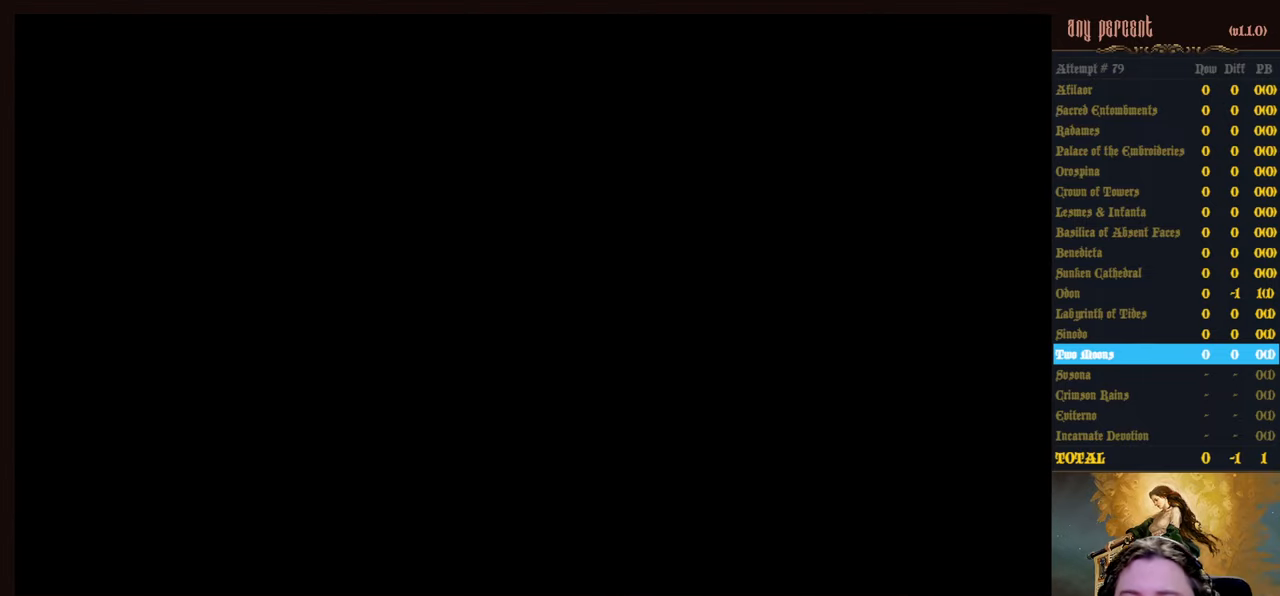
{"keys": ["right"], "events": []}
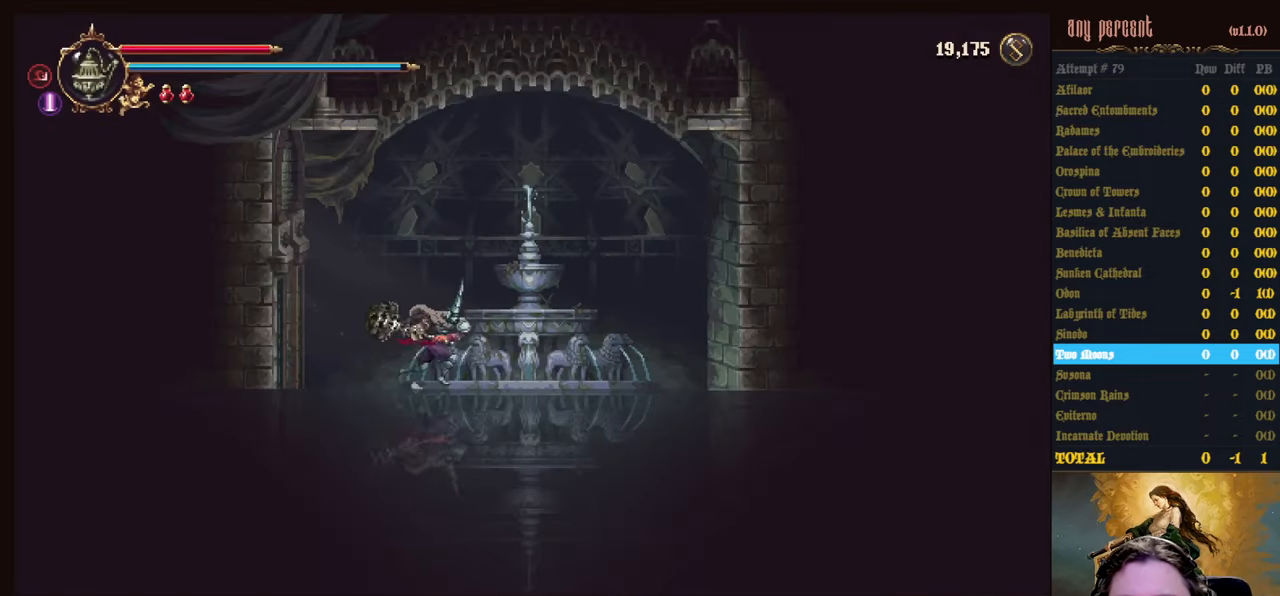
{"keys": ["up"], "events": [[350, "right", "up"], [383, "up", "down"]]}
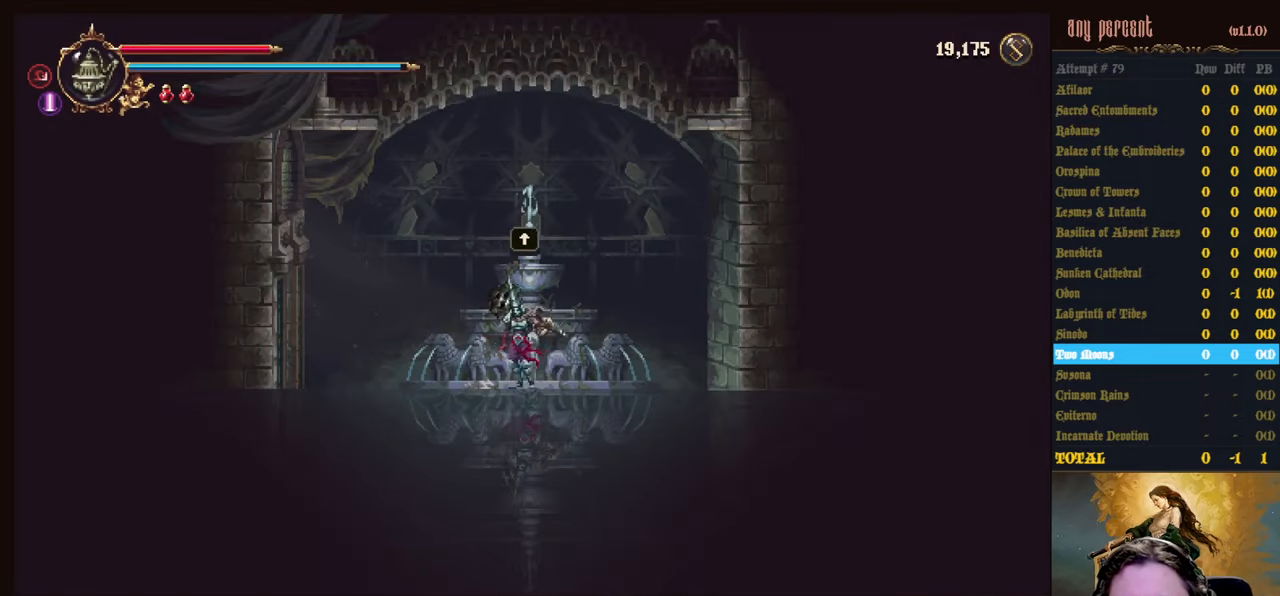
{"keys": [], "events": [[83, "up", "up"]]}
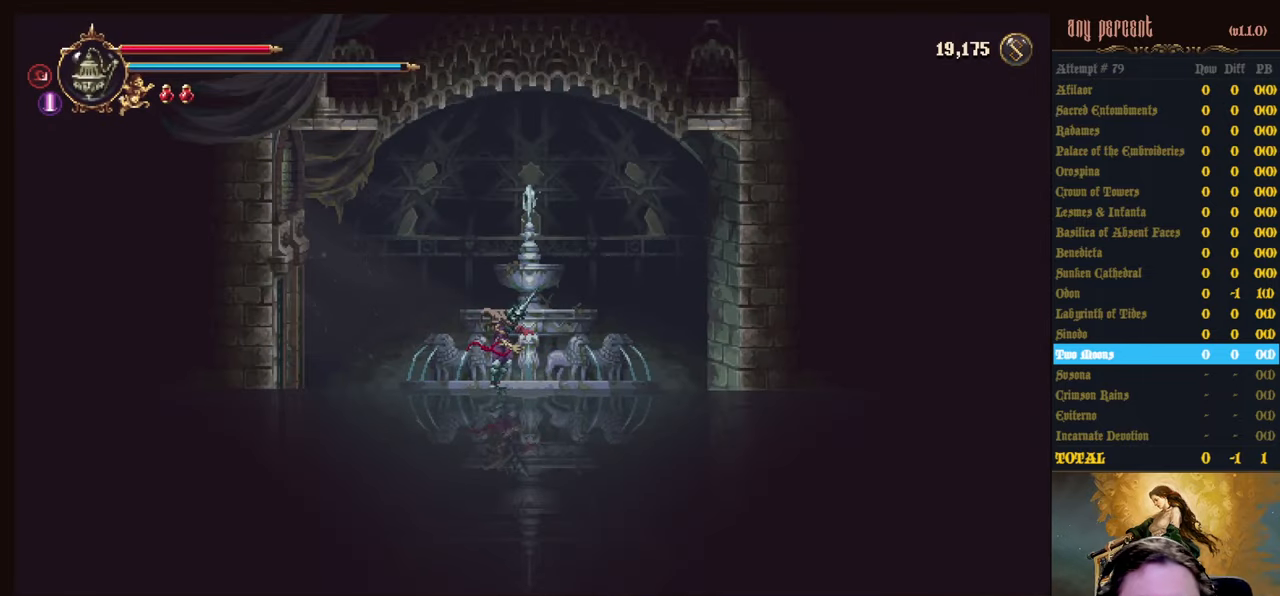
{"keys": [], "events": []}
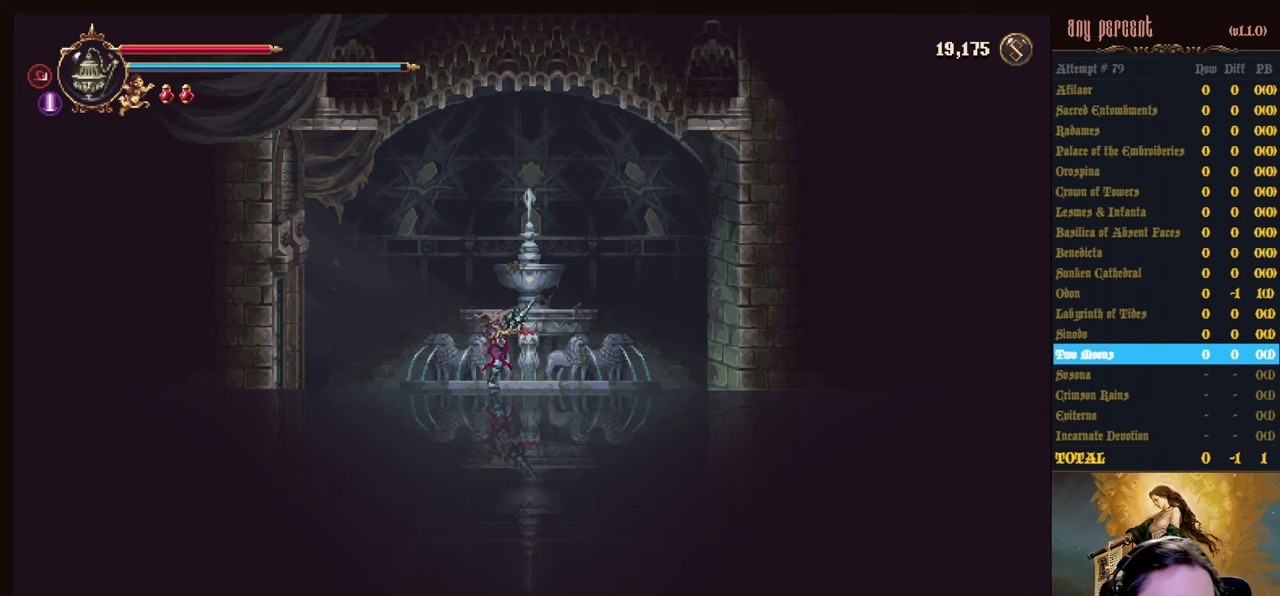
{"keys": [], "events": []}
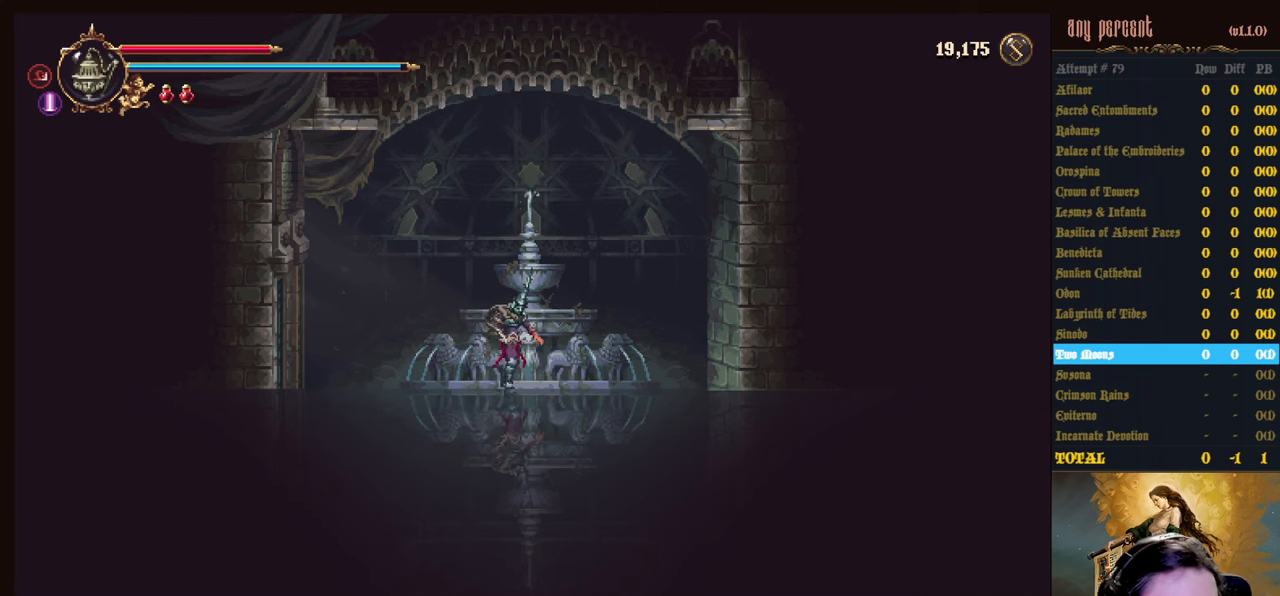
{"keys": [], "events": []}
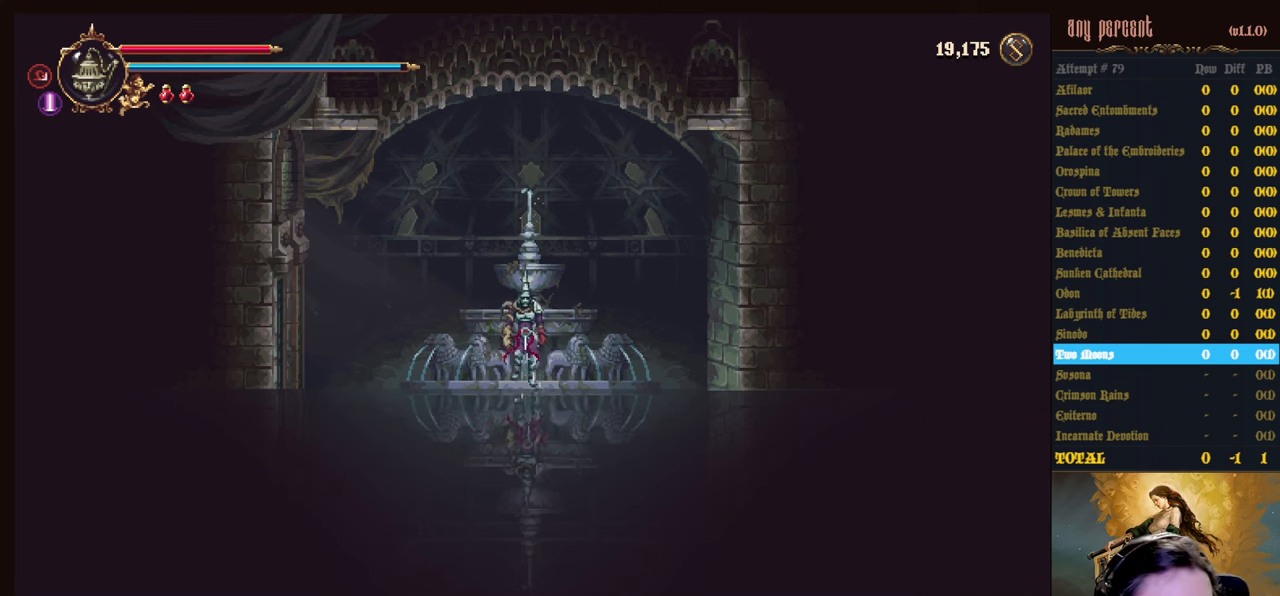
{"keys": [], "events": []}
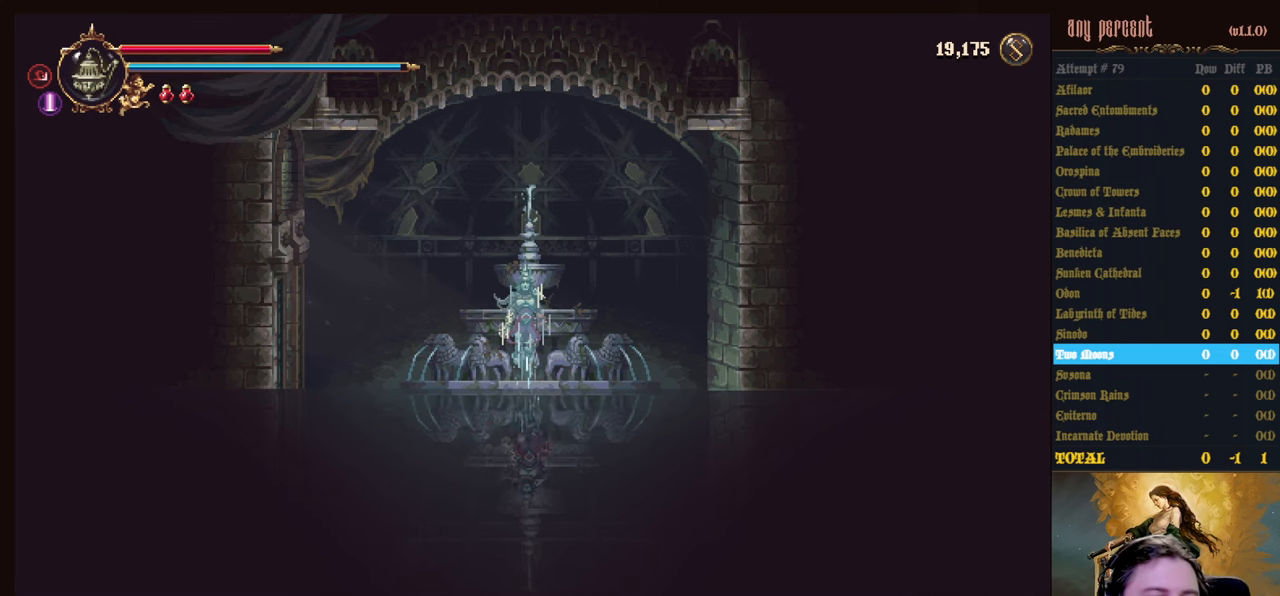
{"keys": [], "events": []}
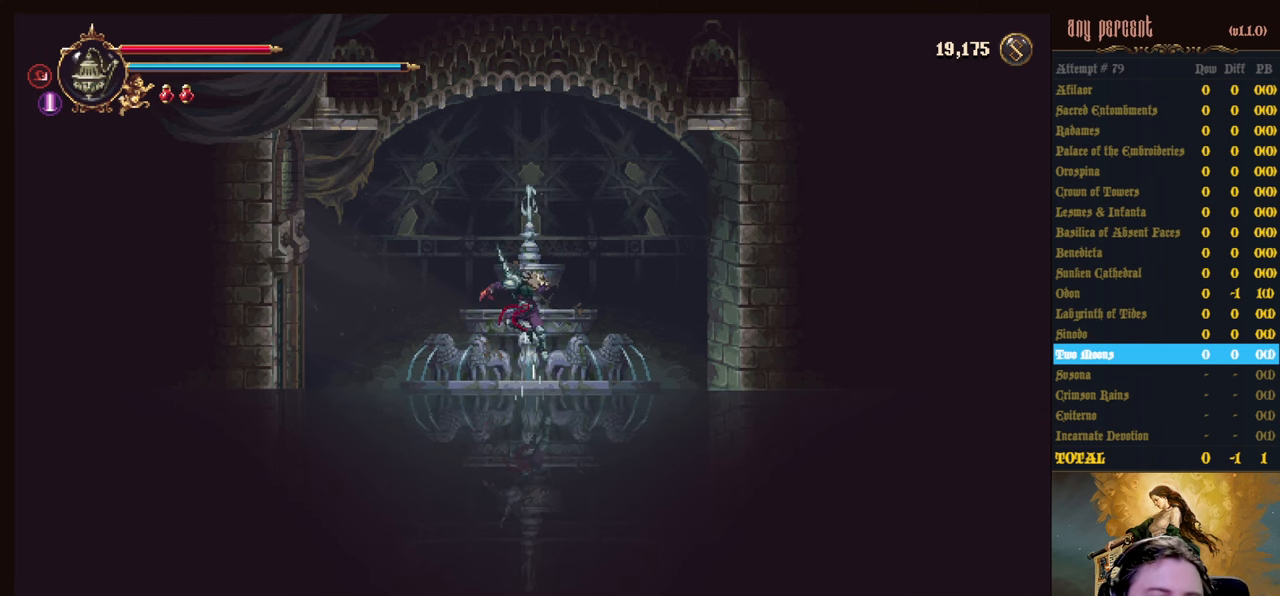
{"keys": [], "events": []}
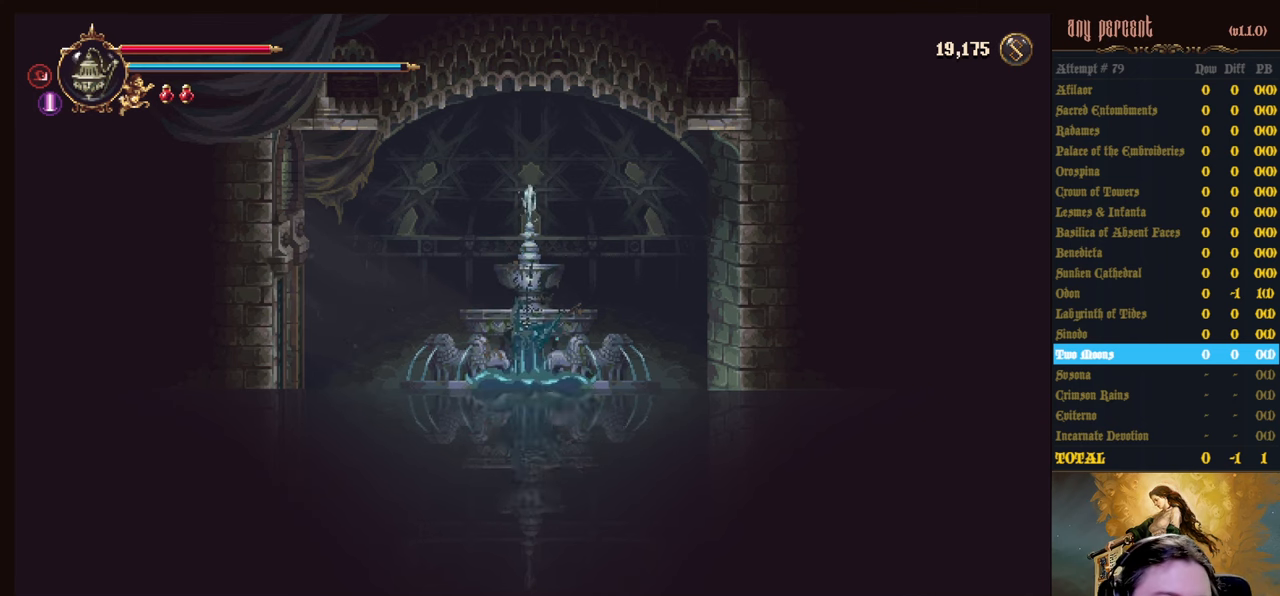
{"keys": [], "events": []}